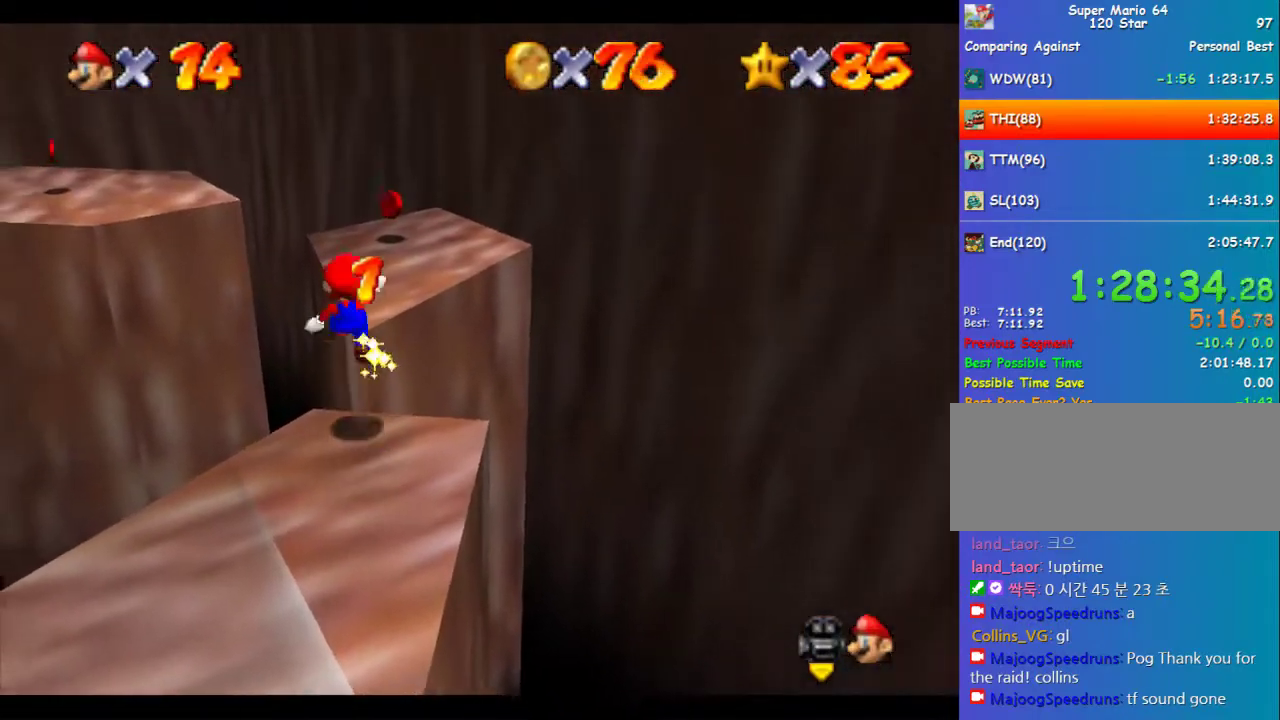
Gameplay with a controller (Nintendo layout); each line is a JSON object with the inputs held at the frame after it. "events" lists button and stick changes between this image and that frame as [ms after this image, input, new state], when the widget could be followed in between. Not read: L3 R3.
{"buttons": [], "left_stick": "up-right", "events": [[67, "left_stick", "up-right"], [337, "A", "up"], [337, "left_stick", "up"], [404, "left_stick", "up-right"], [438, "C_RIGHT", "down"], [505, "C_RIGHT", "up"]]}
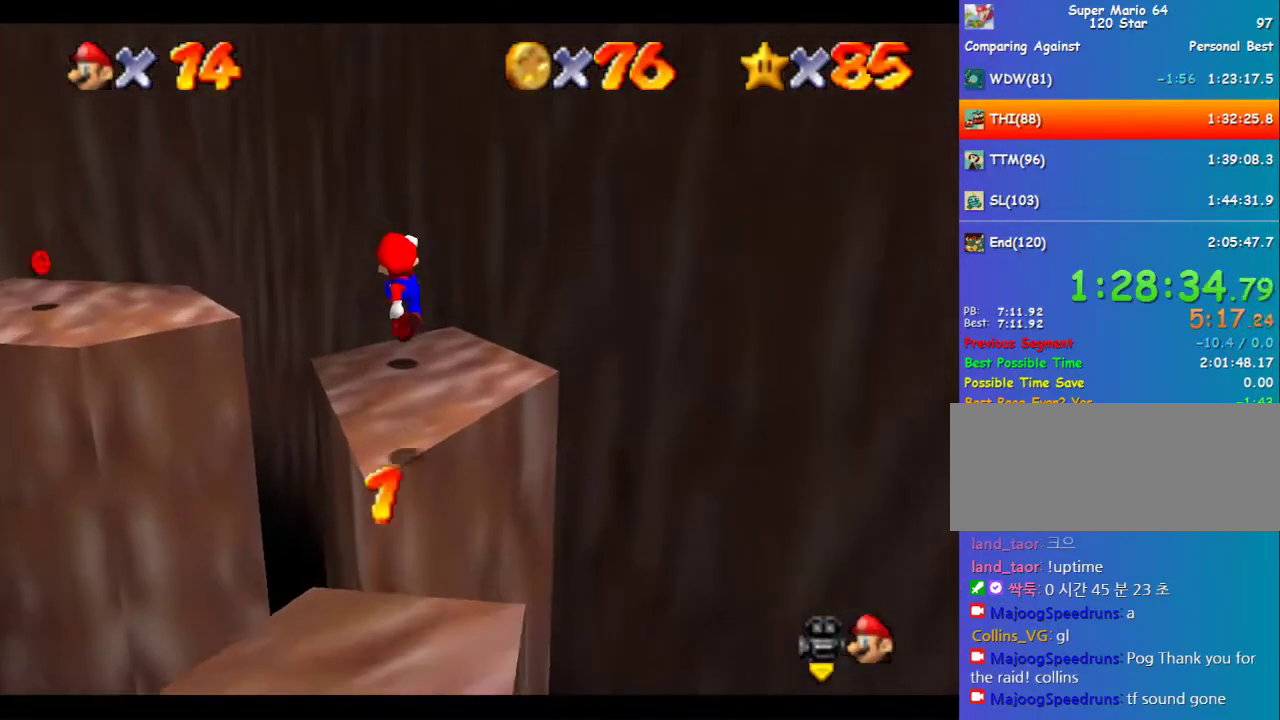
{"buttons": [], "left_stick": "up-right", "events": [[68, "C_RIGHT", "down"], [135, "C_RIGHT", "up"], [135, "left_stick", "center"], [405, "left_stick", "up-right"]]}
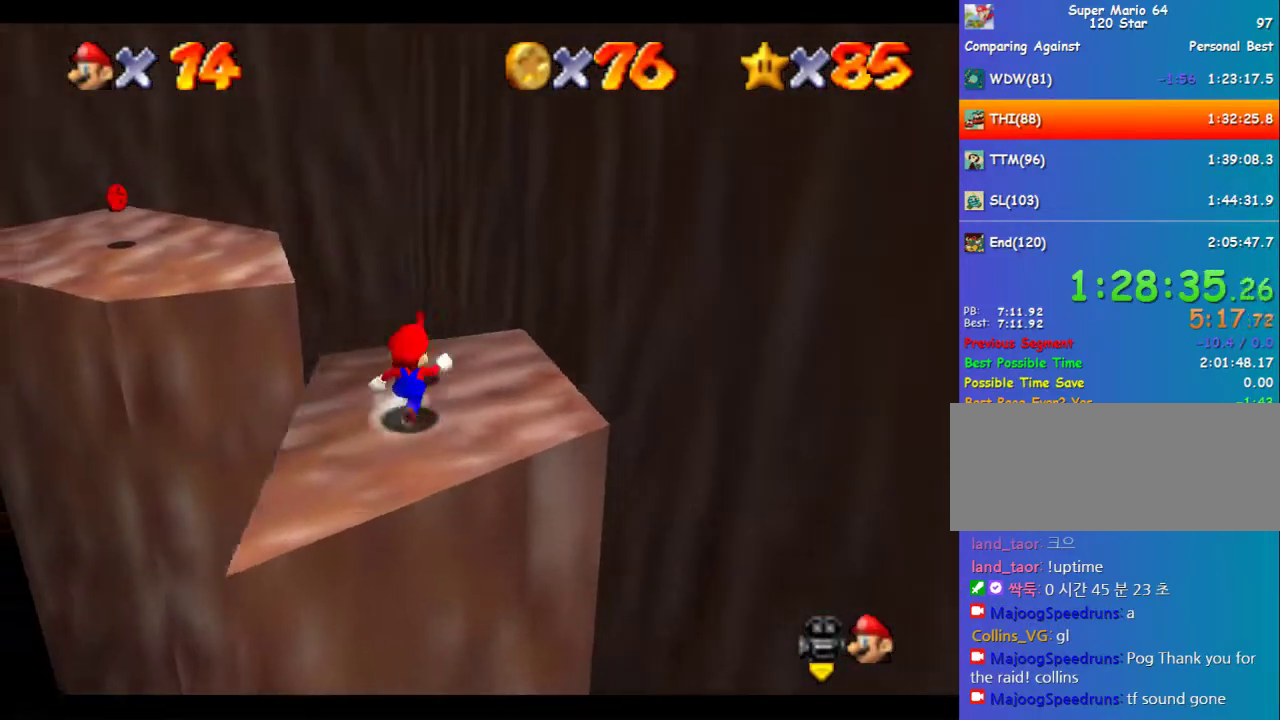
{"buttons": ["A"], "left_stick": "up-left", "events": [[33, "left_stick", "up"], [370, "A", "down"], [438, "left_stick", "up-left"]]}
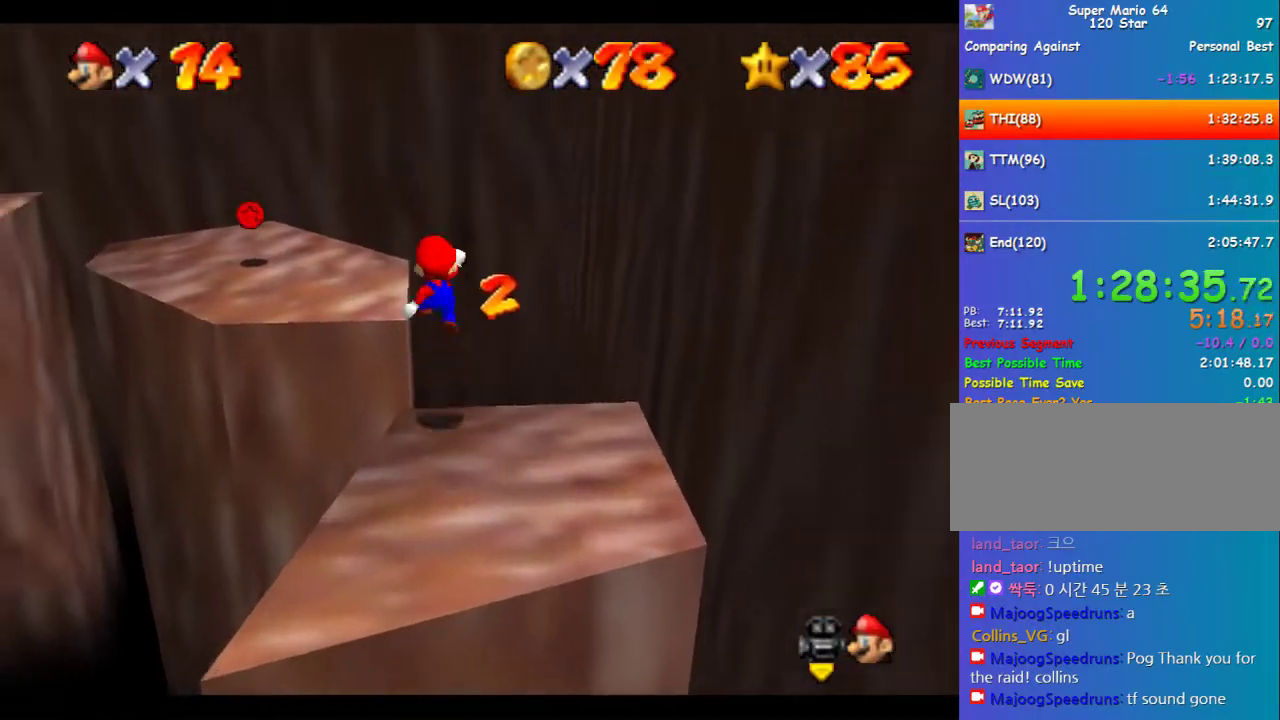
{"buttons": ["C_RIGHT"], "left_stick": "up-left", "events": [[303, "A", "up"], [337, "C_RIGHT", "down"], [404, "C_RIGHT", "up"], [472, "C_RIGHT", "down"]]}
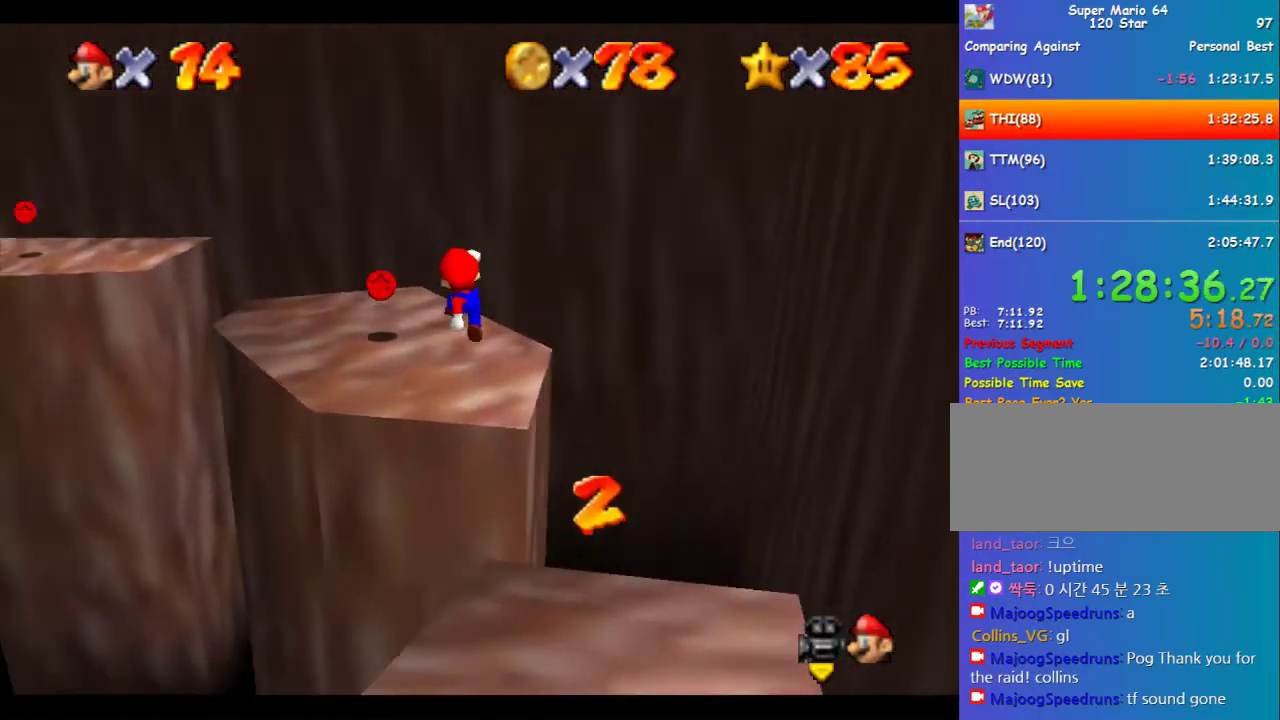
{"buttons": [], "left_stick": "up-left", "events": [[67, "left_stick", "center"], [202, "C_RIGHT", "up"], [235, "left_stick", "up"], [370, "left_stick", "up-left"]]}
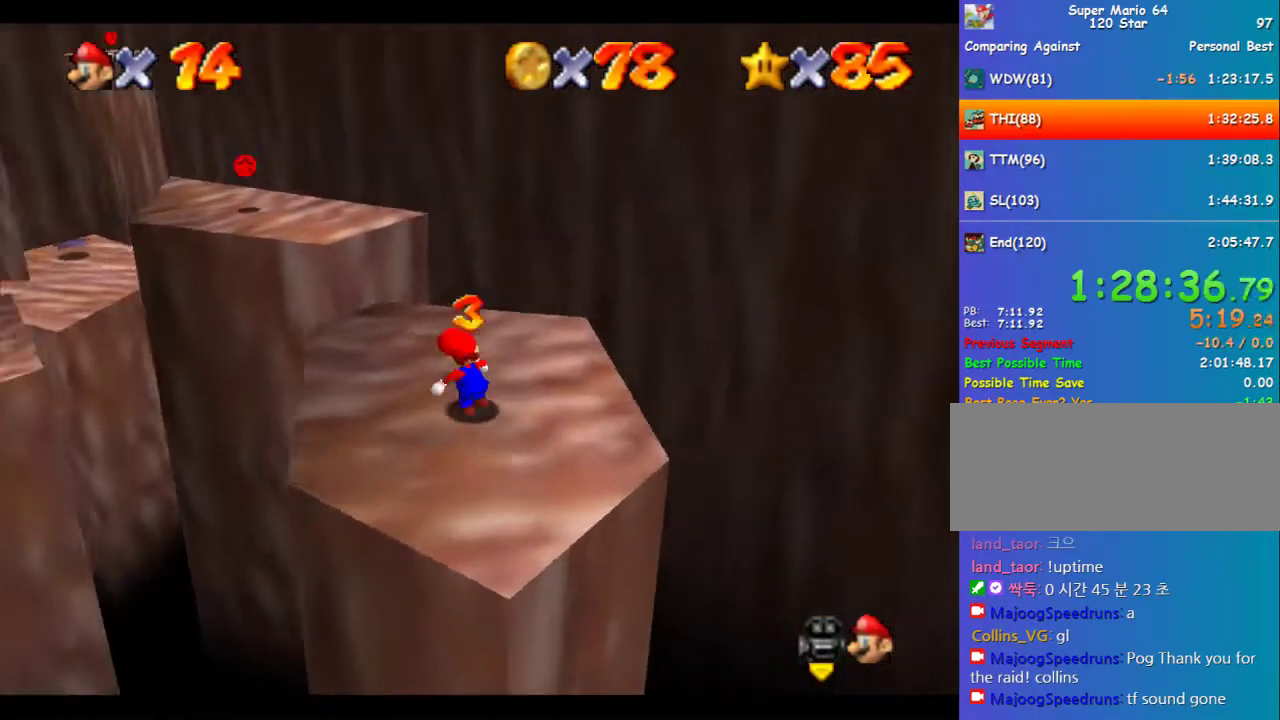
{"buttons": ["A"], "left_stick": "up", "events": [[101, "left_stick", "up"], [404, "A", "down"]]}
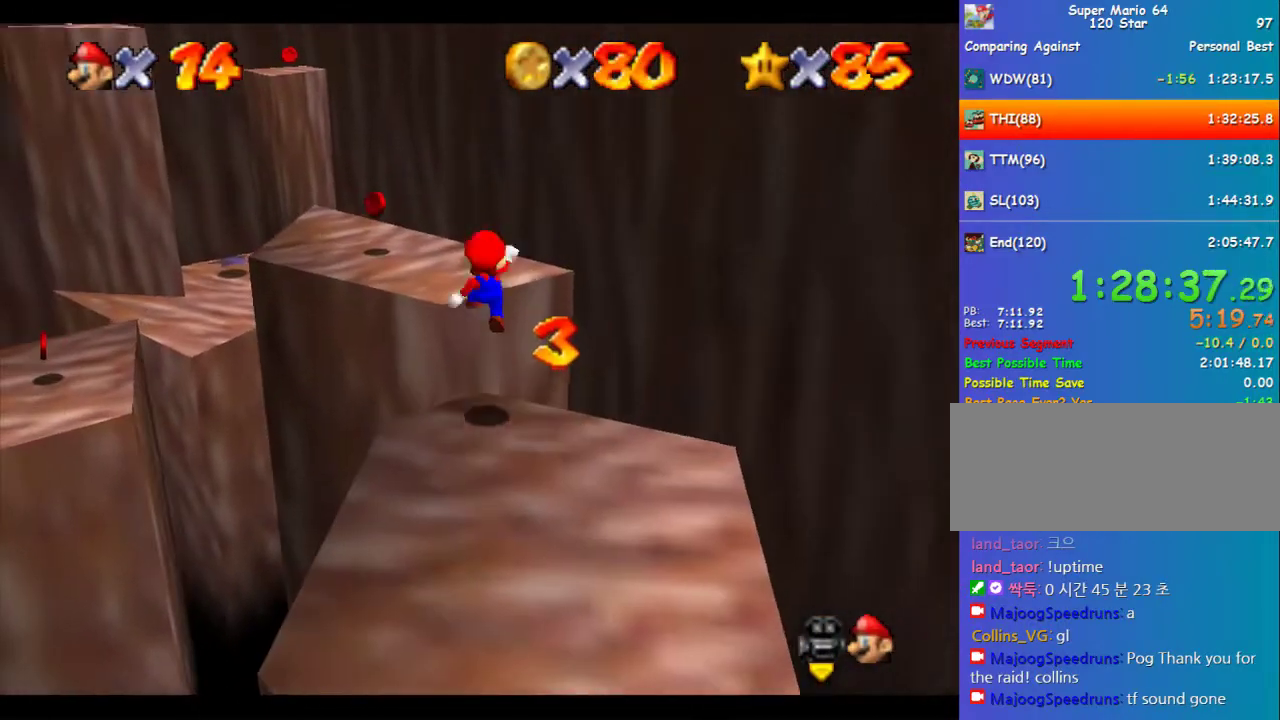
{"buttons": [], "left_stick": "up-left", "events": [[101, "left_stick", "up-left"], [303, "A", "up"], [404, "C_RIGHT", "down"], [472, "C_RIGHT", "up"]]}
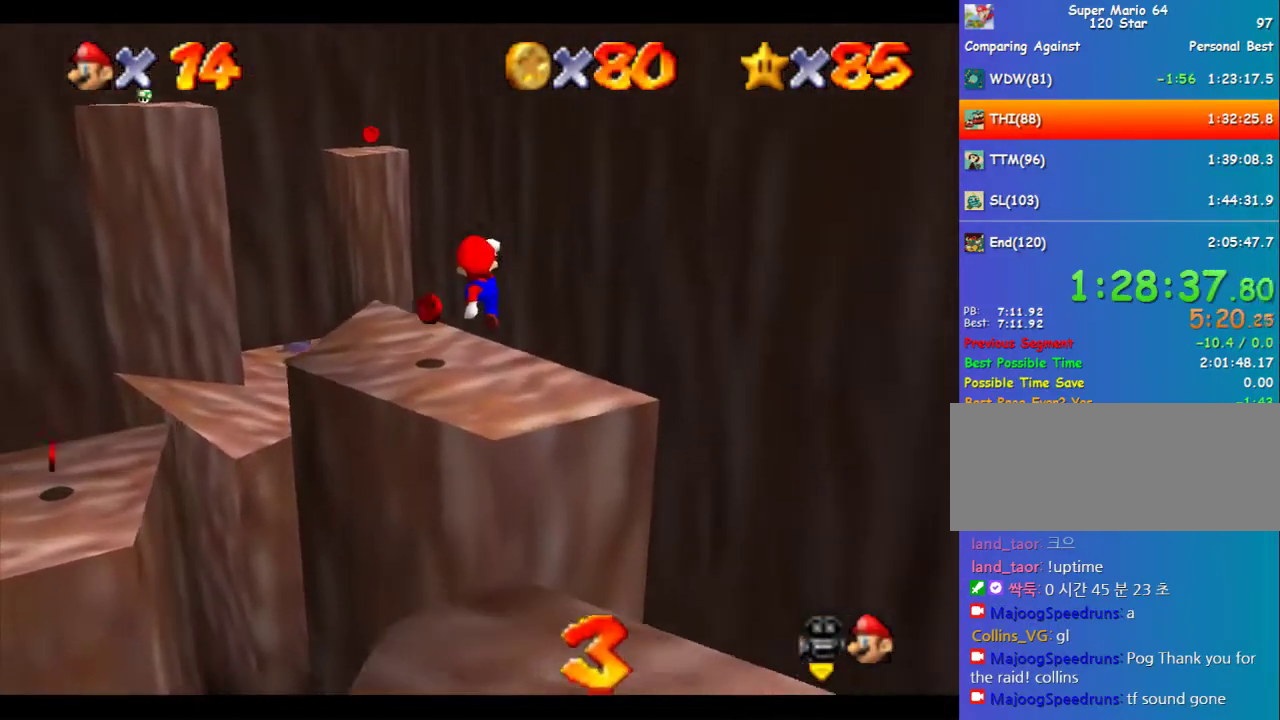
{"buttons": [], "left_stick": "up-right", "events": [[34, "C_RIGHT", "down"], [34, "left_stick", "up"], [236, "left_stick", "center"], [270, "C_RIGHT", "up"], [405, "left_stick", "up-right"]]}
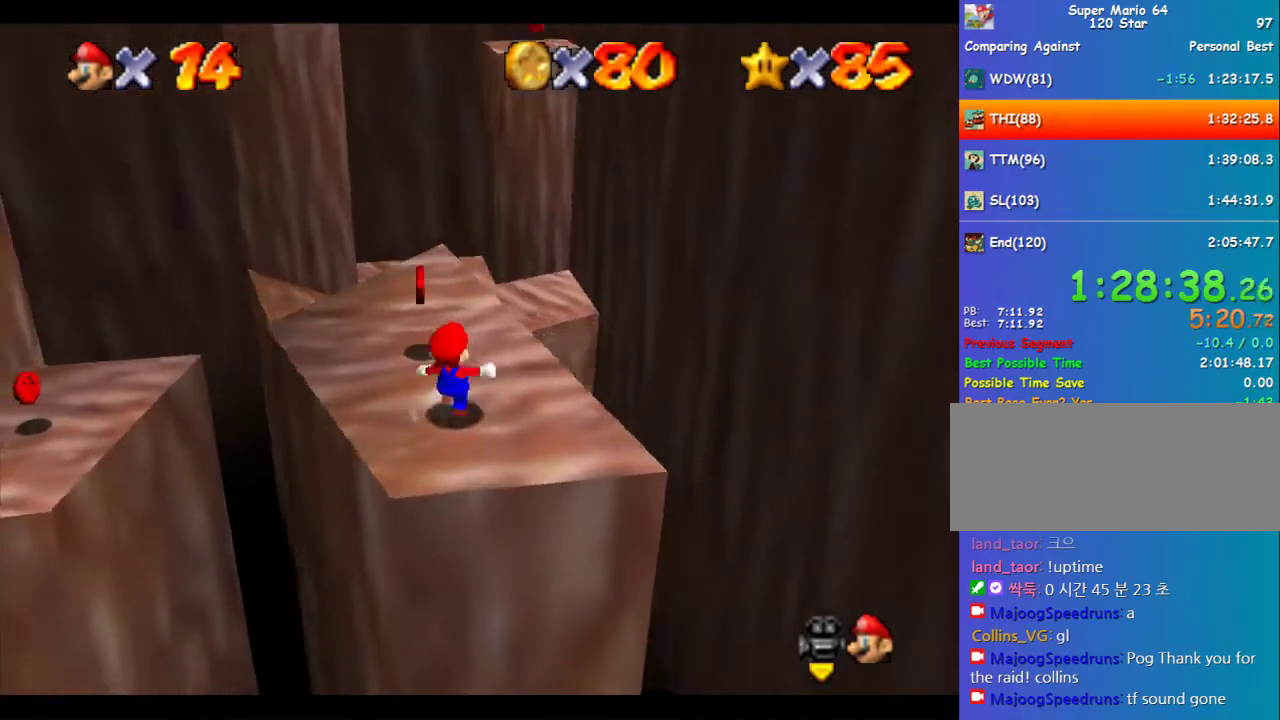
{"buttons": [], "left_stick": "up-left", "events": [[67, "left_stick", "up"], [337, "left_stick", "up-left"]]}
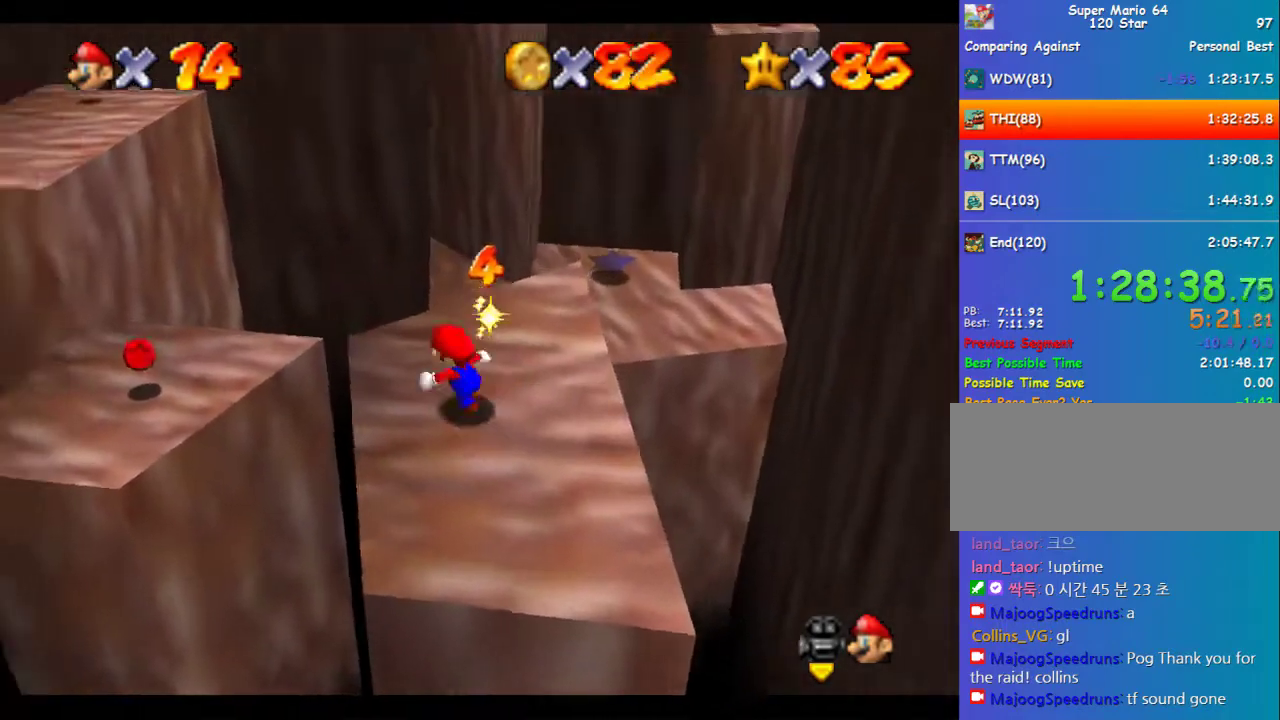
{"buttons": ["A"], "left_stick": "down-left", "events": [[68, "A", "down"], [404, "left_stick", "left"], [472, "left_stick", "down-left"]]}
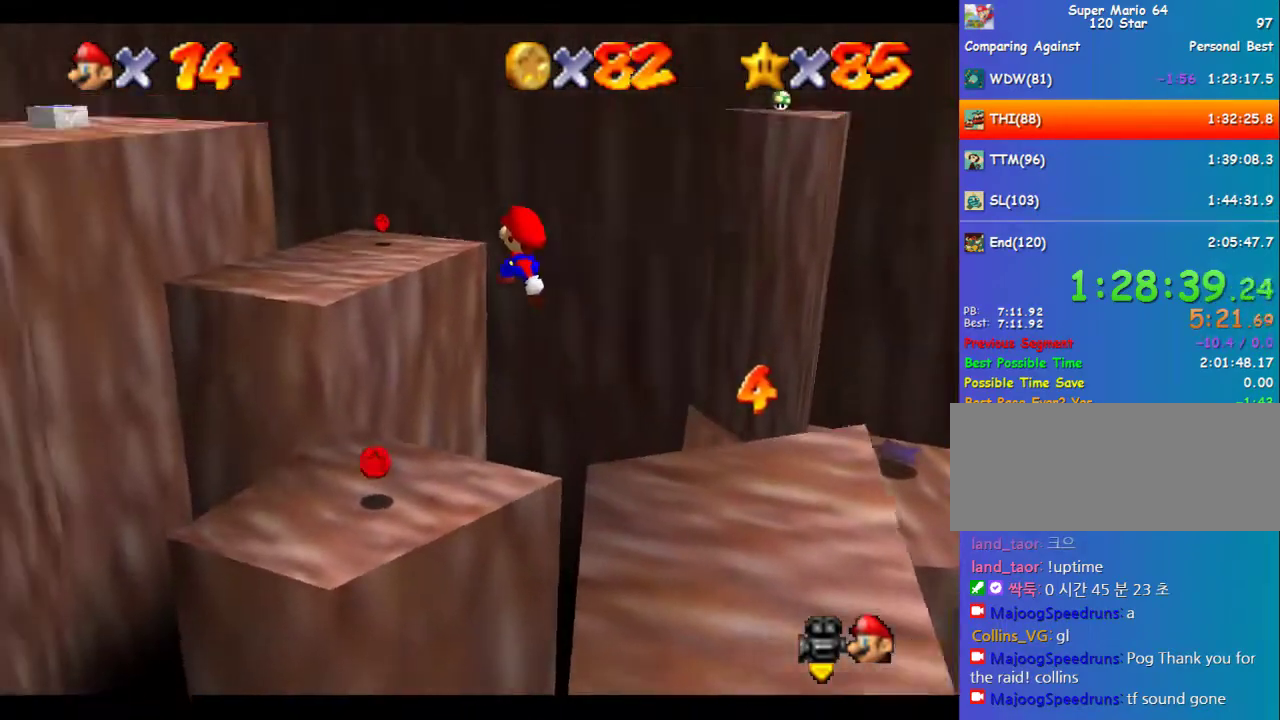
{"buttons": [], "left_stick": "up-left", "events": [[235, "A", "up"], [269, "left_stick", "center"], [437, "left_stick", "up-left"]]}
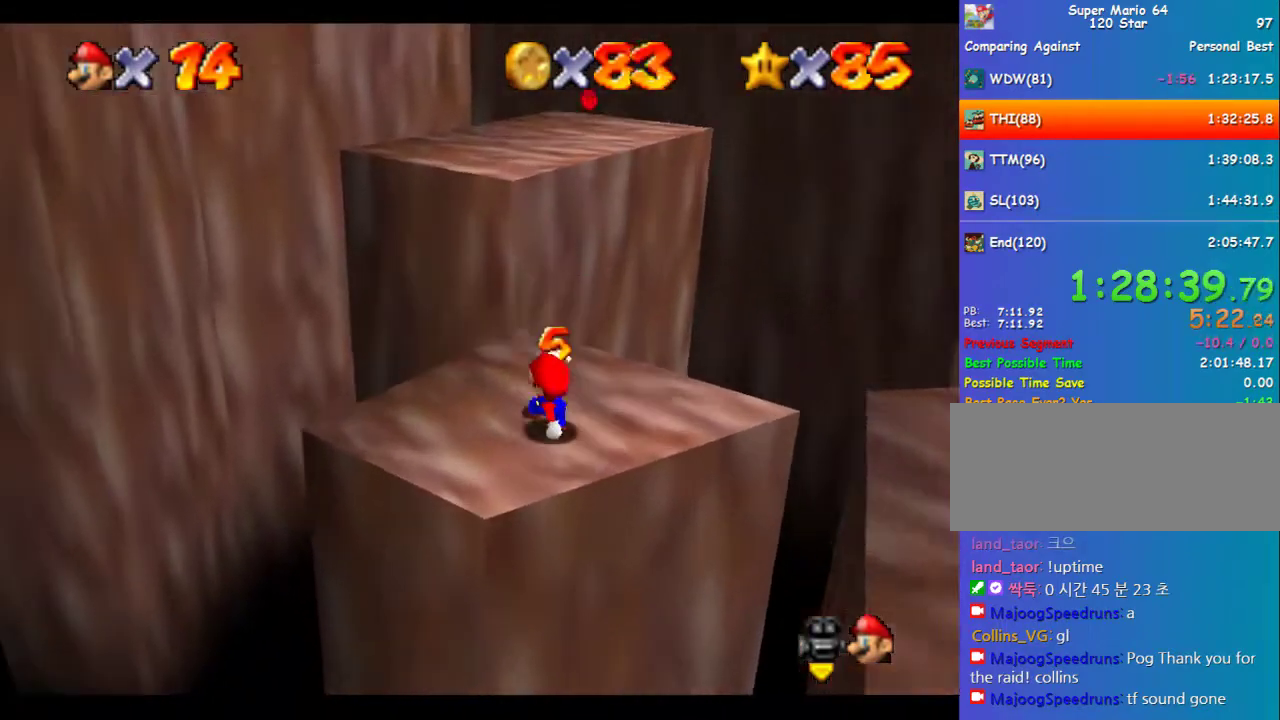
{"buttons": ["A"], "left_stick": "up-left", "events": [[135, "left_stick", "up"], [370, "A", "down"], [471, "left_stick", "up-left"]]}
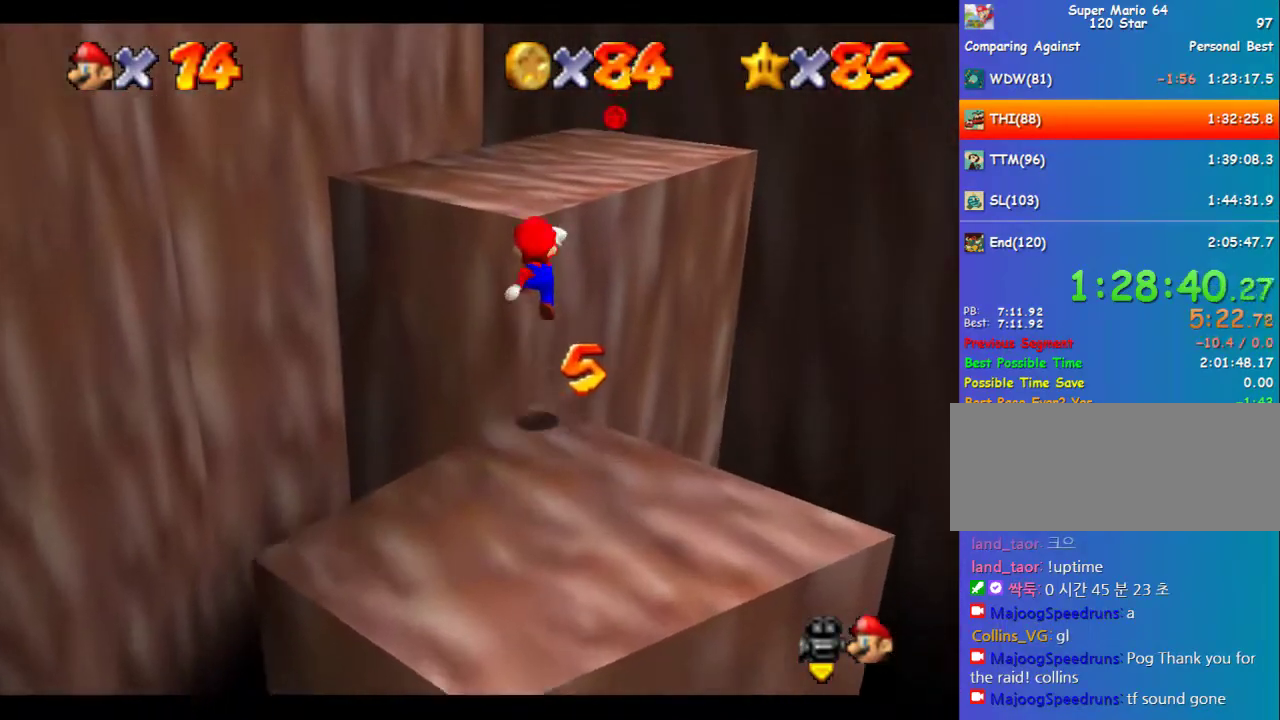
{"buttons": ["C_RIGHT"], "left_stick": "up", "events": [[169, "left_stick", "up"], [236, "A", "up"], [337, "C_RIGHT", "down"]]}
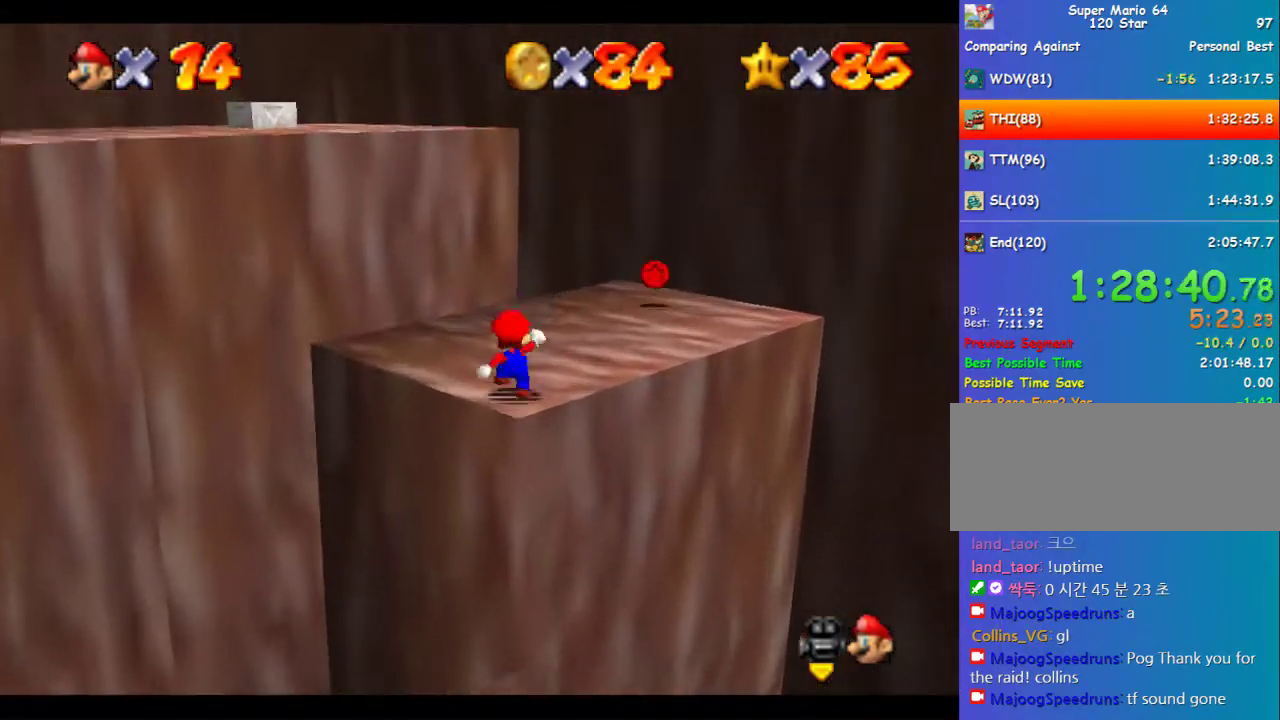
{"buttons": [], "left_stick": "up-right", "events": [[68, "C_RIGHT", "up"], [101, "left_stick", "up-right"], [135, "C_RIGHT", "down"], [506, "C_RIGHT", "up"]]}
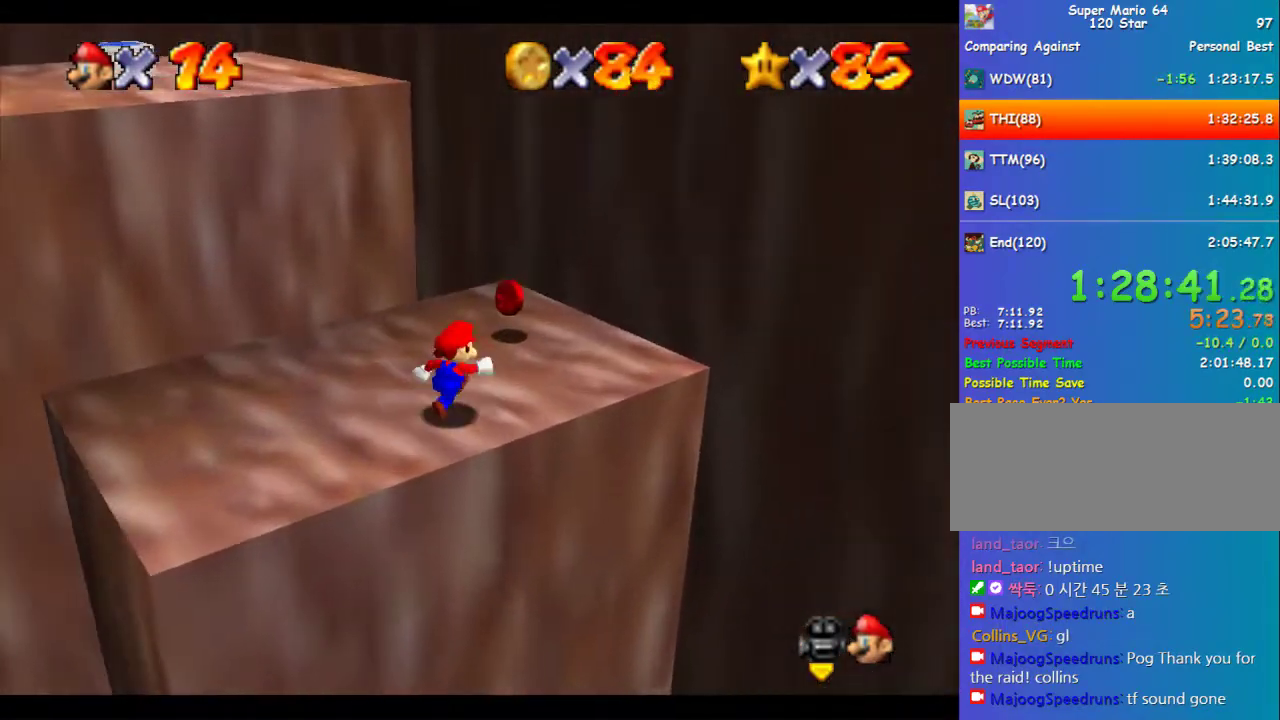
{"buttons": [], "left_stick": "up", "events": [[67, "C_RIGHT", "down"], [134, "C_RIGHT", "up"], [202, "left_stick", "center"], [370, "left_stick", "up"]]}
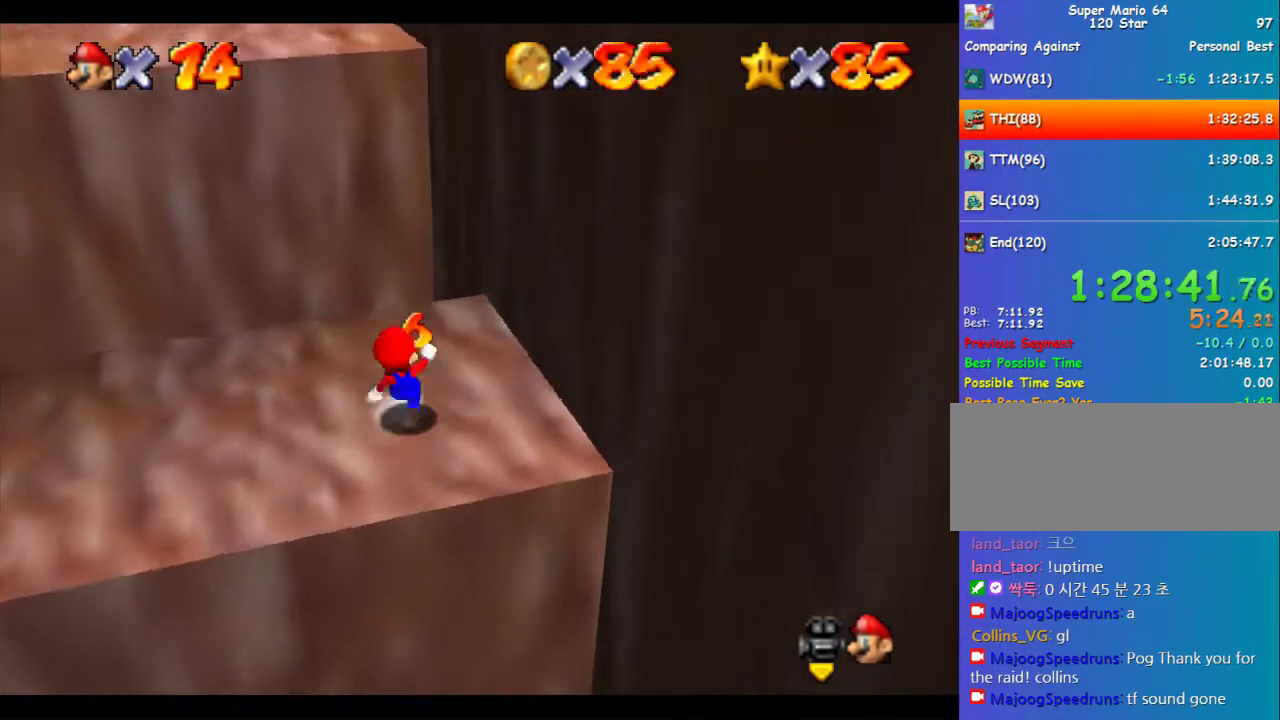
{"buttons": [], "left_stick": "left", "events": [[303, "left_stick", "up-left"], [438, "left_stick", "left"]]}
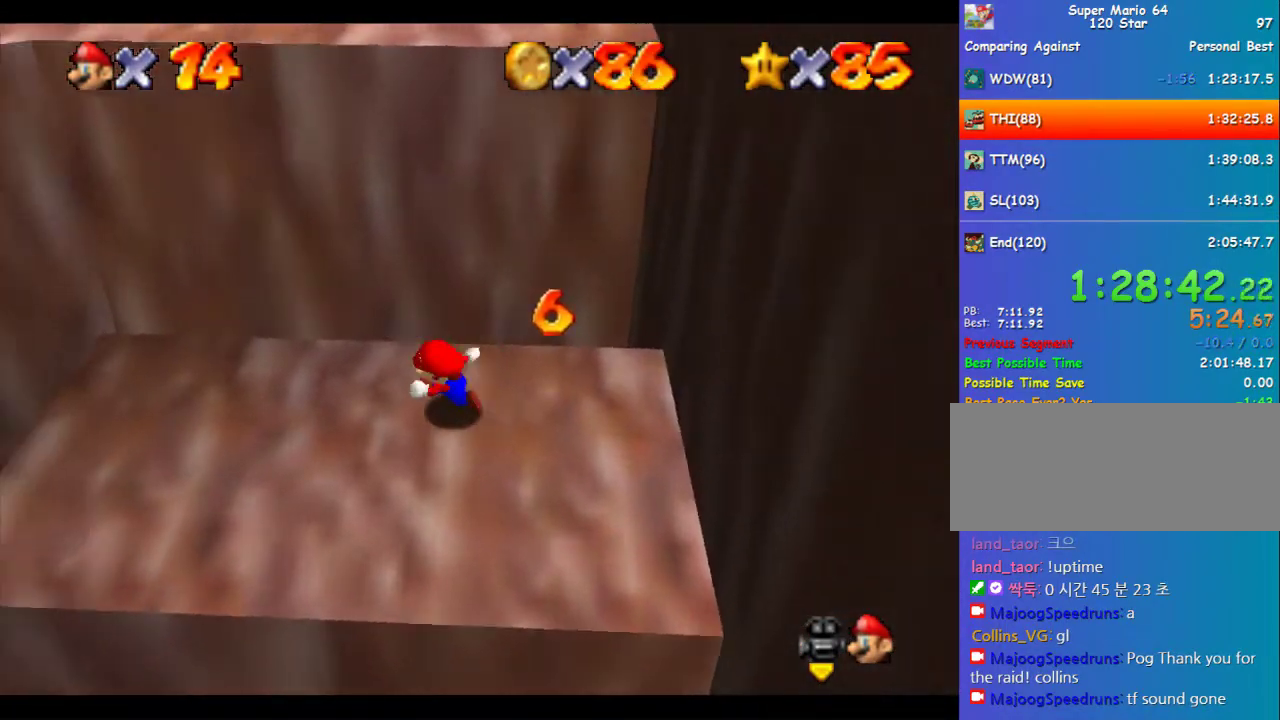
{"buttons": [], "left_stick": "up", "events": [[33, "left_stick", "down-left"], [168, "left_stick", "up-right"], [235, "left_stick", "up"]]}
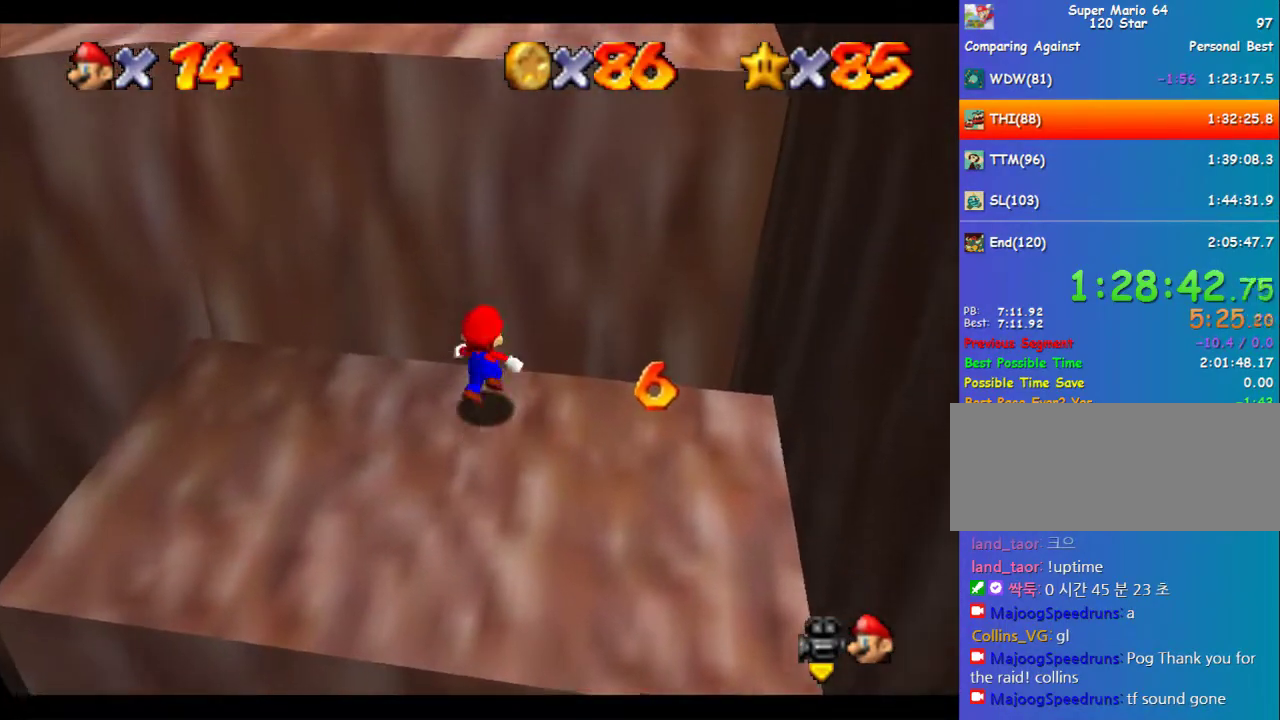
{"buttons": [], "left_stick": "up", "events": [[67, "A", "down"], [168, "B", "down"], [438, "A", "up"], [438, "B", "up"]]}
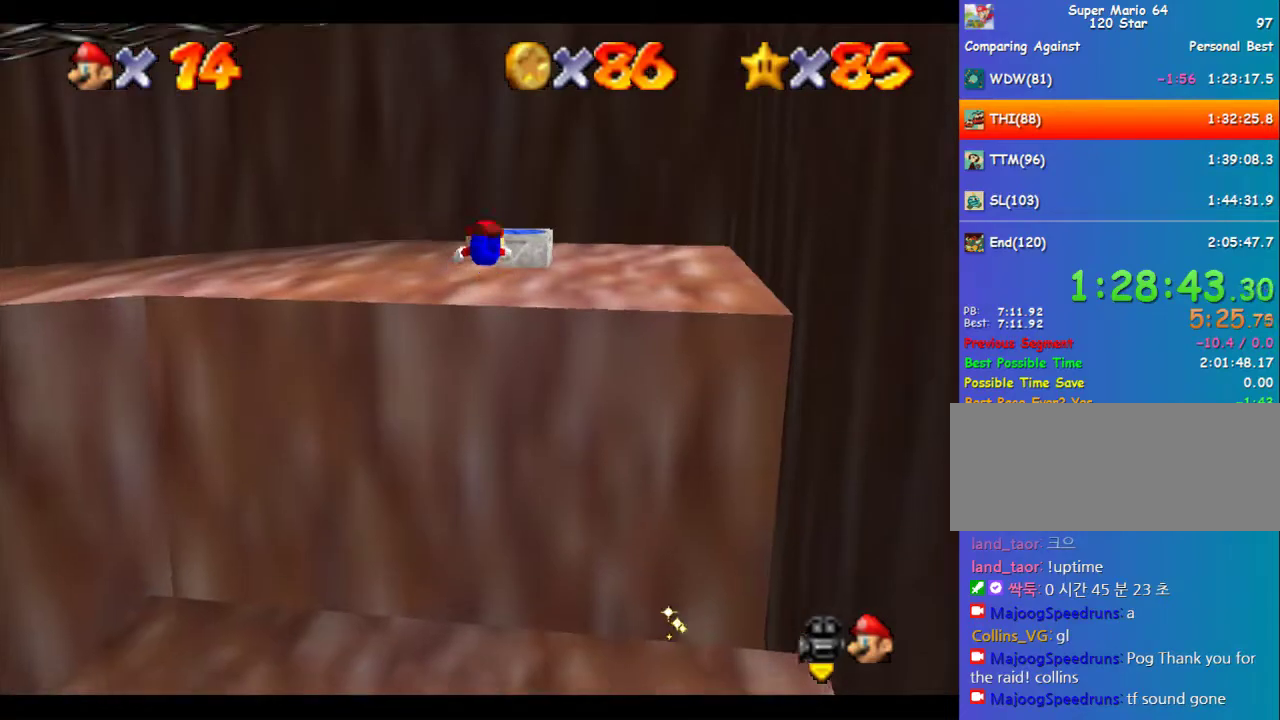
{"buttons": ["A"], "left_stick": "center", "events": [[34, "C_RIGHT", "down"], [101, "C_RIGHT", "up"], [135, "left_stick", "up-right"], [169, "C_RIGHT", "down"], [270, "C_RIGHT", "up"], [404, "left_stick", "center"], [472, "A", "down"]]}
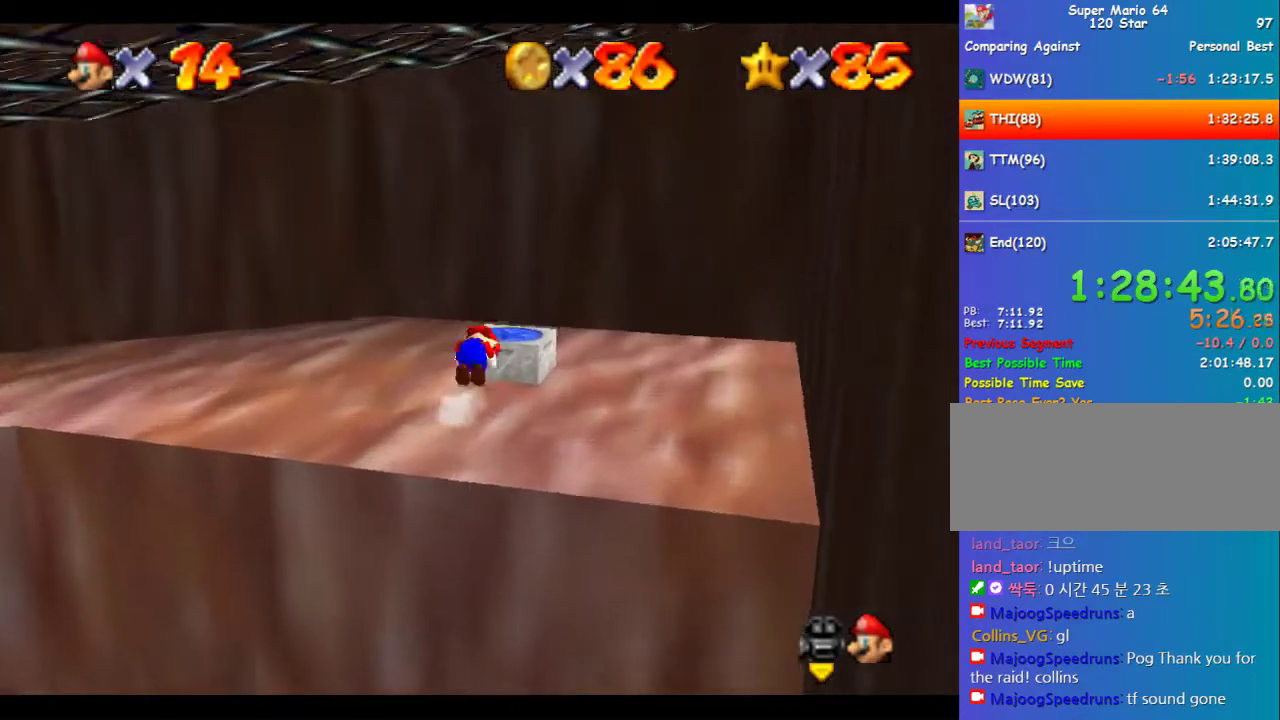
{"buttons": ["Z"], "left_stick": "center", "events": [[68, "A", "up"], [203, "left_stick", "left"], [304, "left_stick", "center"], [506, "Z", "down"]]}
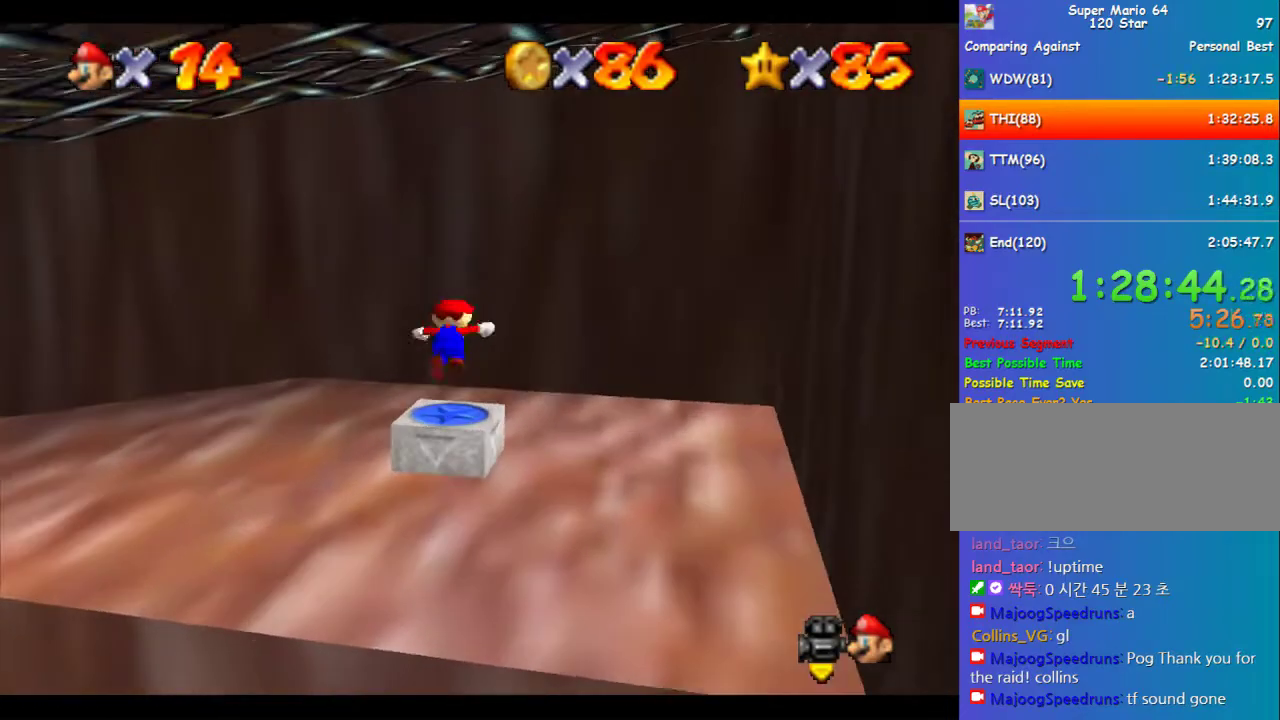
{"buttons": [], "left_stick": "up", "events": [[67, "C_RIGHT", "down"], [168, "C_RIGHT", "up"], [168, "Z", "up"], [236, "C_RIGHT", "down"], [303, "C_RIGHT", "up"], [370, "C_RIGHT", "down"], [404, "left_stick", "up"], [471, "C_RIGHT", "up"]]}
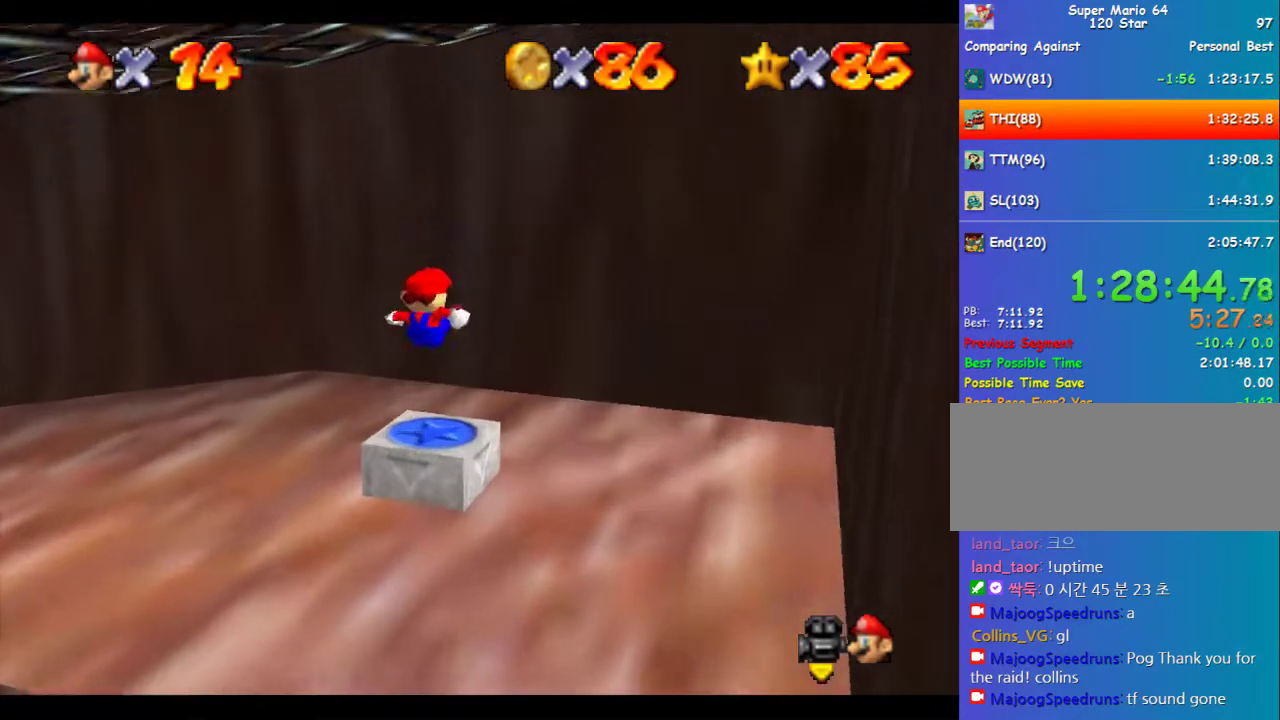
{"buttons": [], "left_stick": "up-left", "events": [[34, "C_RIGHT", "down"], [101, "C_RIGHT", "up"], [168, "C_RIGHT", "down"], [270, "C_RIGHT", "up"], [270, "left_stick", "up-left"], [337, "C_RIGHT", "down"], [438, "C_RIGHT", "up"]]}